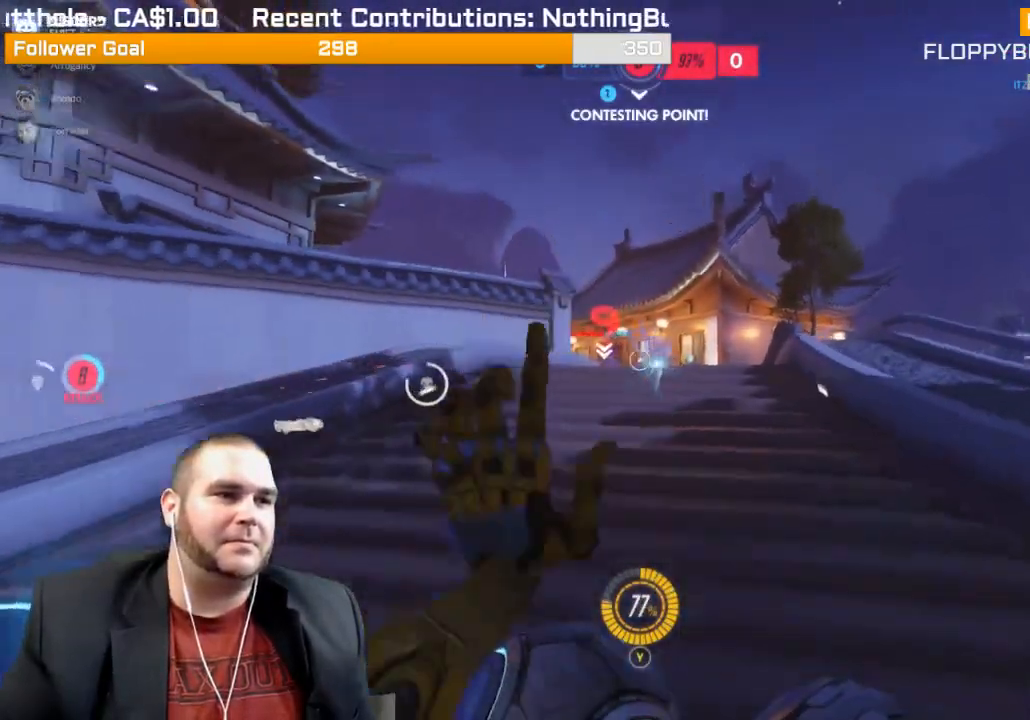
Gameplay with a controller (PlayStation layout); each line is a JSON object with the inputs held at the frame after it. "events" lists button and stick changes between this image and that frame as [ms after this image, input, new state], when the widget could be followed in between. Not read: L3.
{"buttons": [], "left_stick": "up", "right_stick": "center", "events": [[50, "left_stick", "up-left"], [100, "right_stick", "center"], [133, "R2", "up"], [133, "left_stick", "up"], [283, "R1", "down"], [400, "R1", "up"], [433, "R1", "down"], [500, "R1", "up"]]}
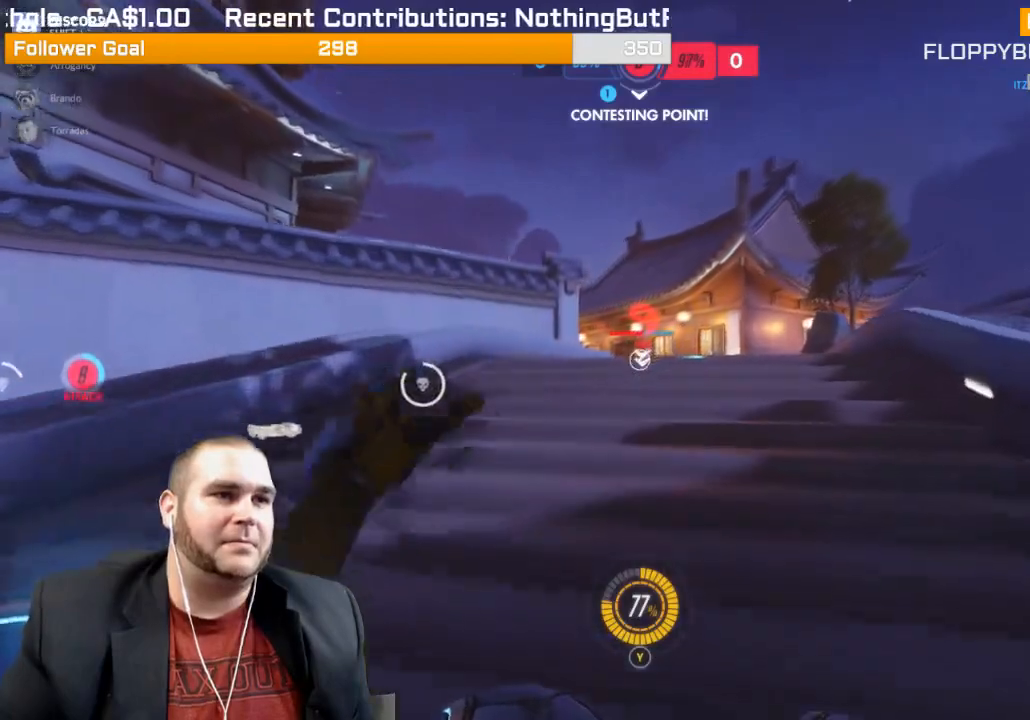
{"buttons": ["R2"], "left_stick": "up-right", "right_stick": "center", "events": [[100, "R2", "down"], [300, "right_stick", "down-left"], [350, "left_stick", "up-right"], [467, "right_stick", "center"]]}
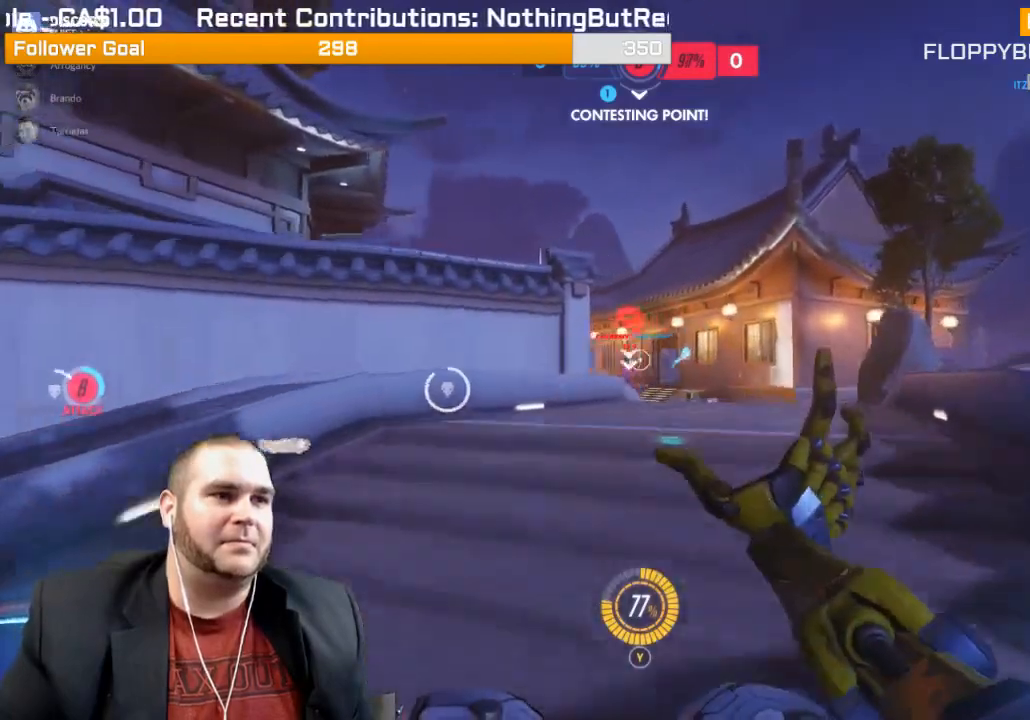
{"buttons": ["R2"], "left_stick": "up", "right_stick": "down-left", "events": [[117, "right_stick", "left"], [350, "left_stick", "up"], [450, "right_stick", "down-left"]]}
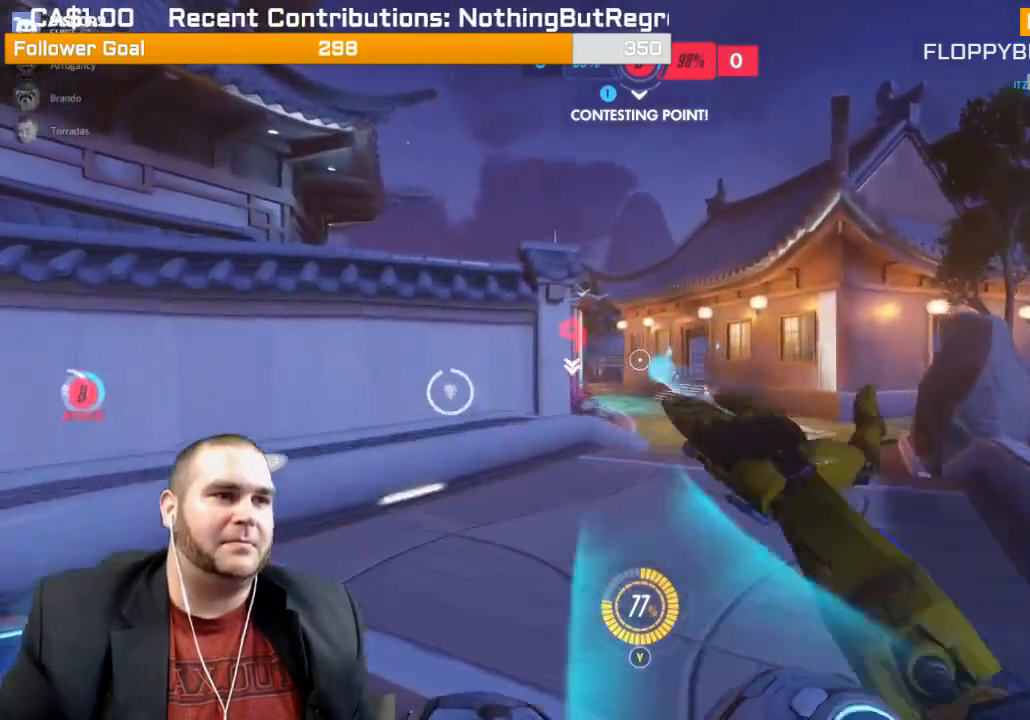
{"buttons": [], "left_stick": "up", "right_stick": "left", "events": [[117, "R2", "up"], [167, "right_stick", "center"], [217, "R1", "down"], [300, "R1", "up"], [417, "R1", "down"], [467, "right_stick", "left"], [500, "R1", "up"]]}
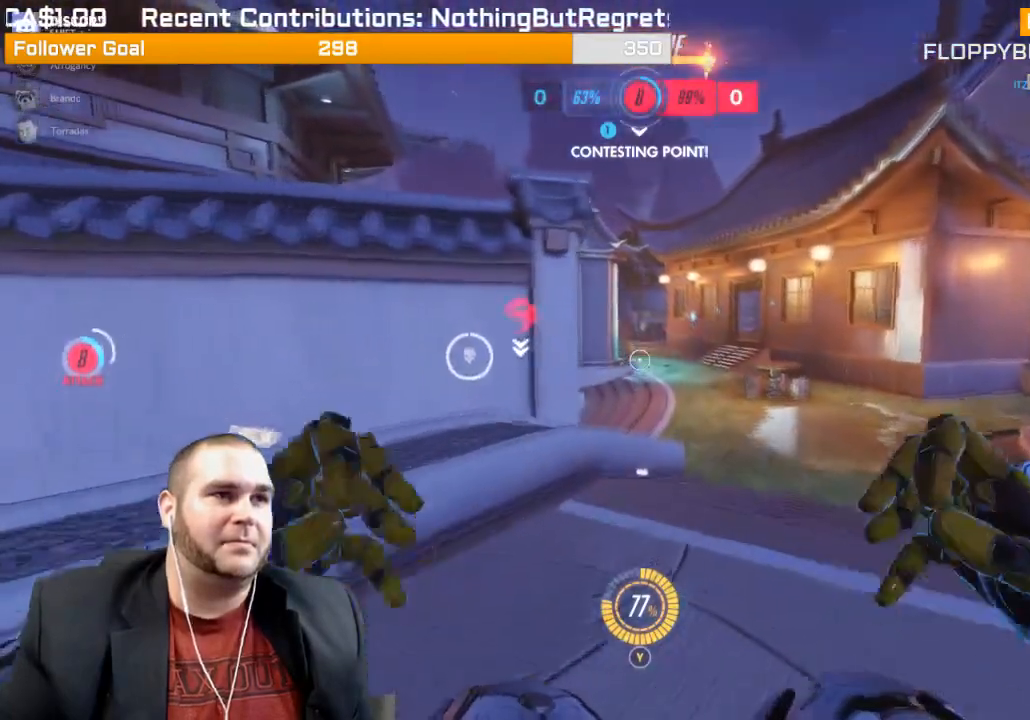
{"buttons": ["R2"], "left_stick": "up-right", "right_stick": "left", "events": [[83, "right_stick", "center"], [133, "R2", "down"], [300, "left_stick", "up-right"], [333, "right_stick", "left"]]}
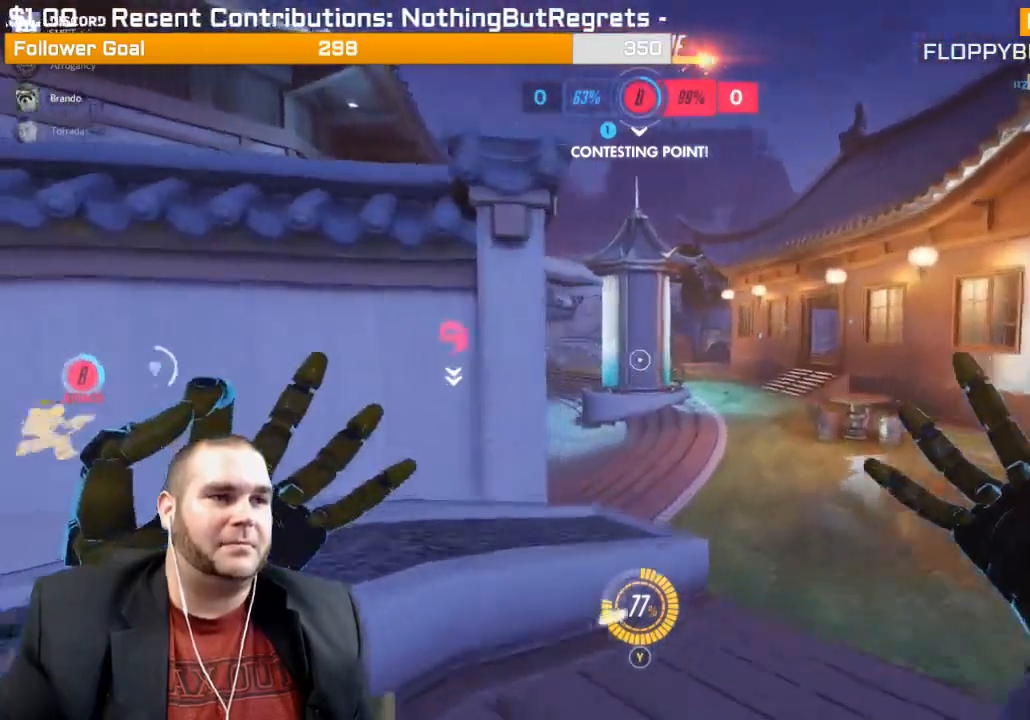
{"buttons": ["R2"], "left_stick": "up-right", "right_stick": "left", "events": [[283, "right_stick", "center"], [433, "right_stick", "left"]]}
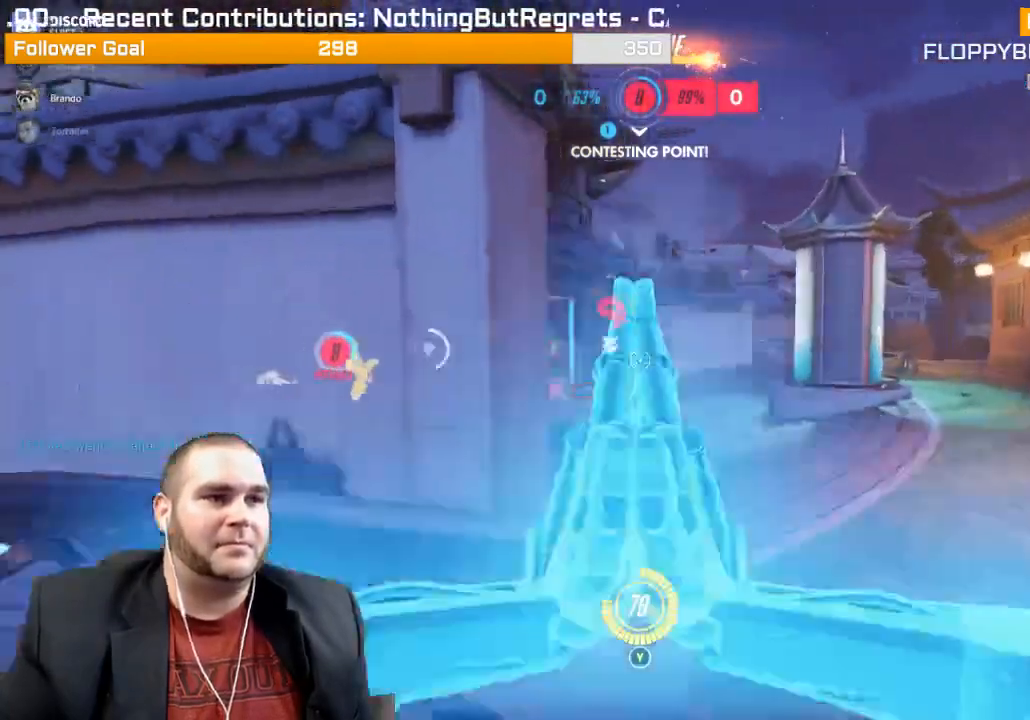
{"buttons": ["L1", "R2"], "left_stick": "up-right", "right_stick": "center", "events": [[183, "right_stick", "center"], [250, "L1", "down"], [317, "L1", "up"], [350, "right_stick", "right"], [400, "L1", "down"], [483, "right_stick", "center"]]}
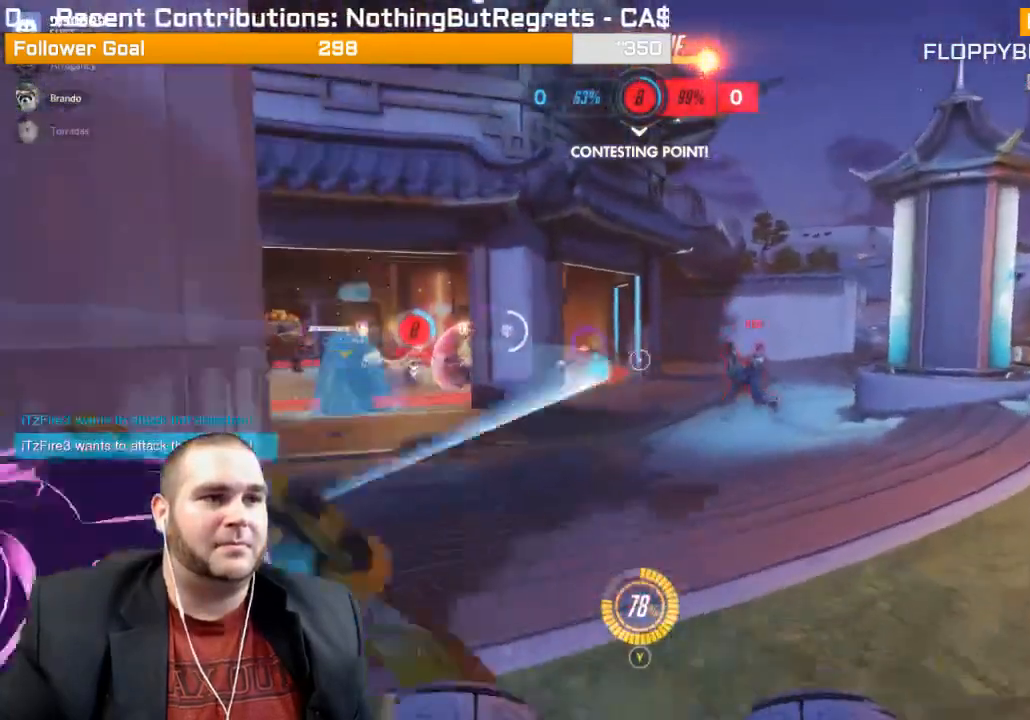
{"buttons": ["R2"], "left_stick": "right", "right_stick": "left", "events": [[17, "L1", "up"], [83, "L1", "down"], [83, "right_stick", "left"], [200, "L1", "up"], [283, "left_stick", "right"], [317, "right_stick", "center"], [500, "right_stick", "left"]]}
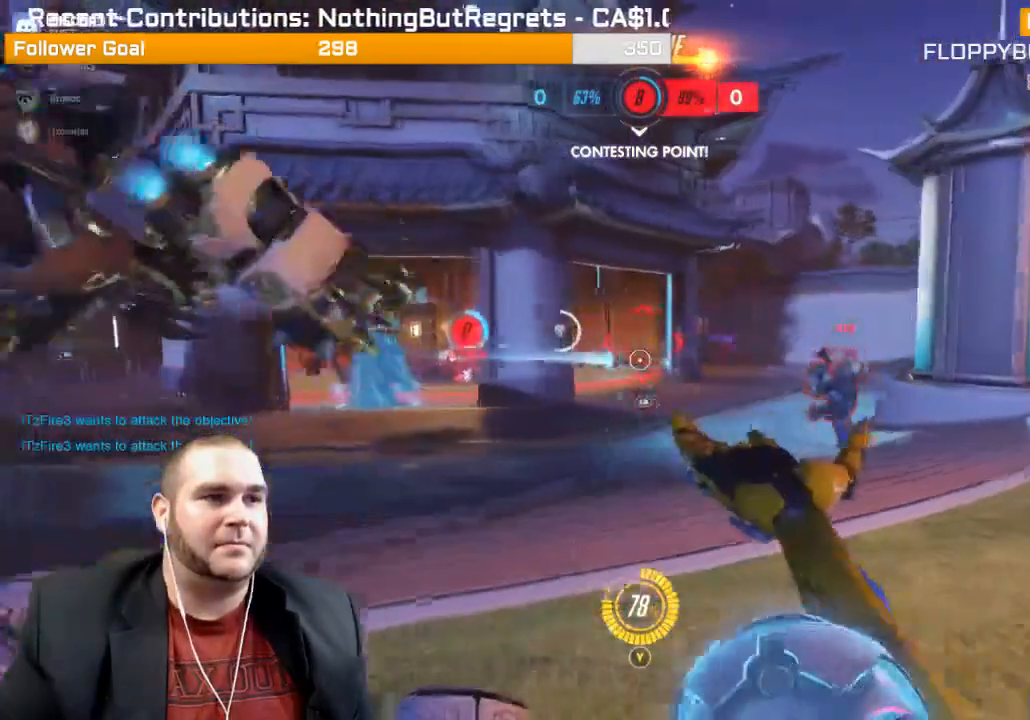
{"buttons": ["L1", "R2"], "left_stick": "right", "right_stick": "center", "events": [[267, "L1", "down"], [383, "L1", "up"], [433, "L1", "down"], [433, "right_stick", "center"]]}
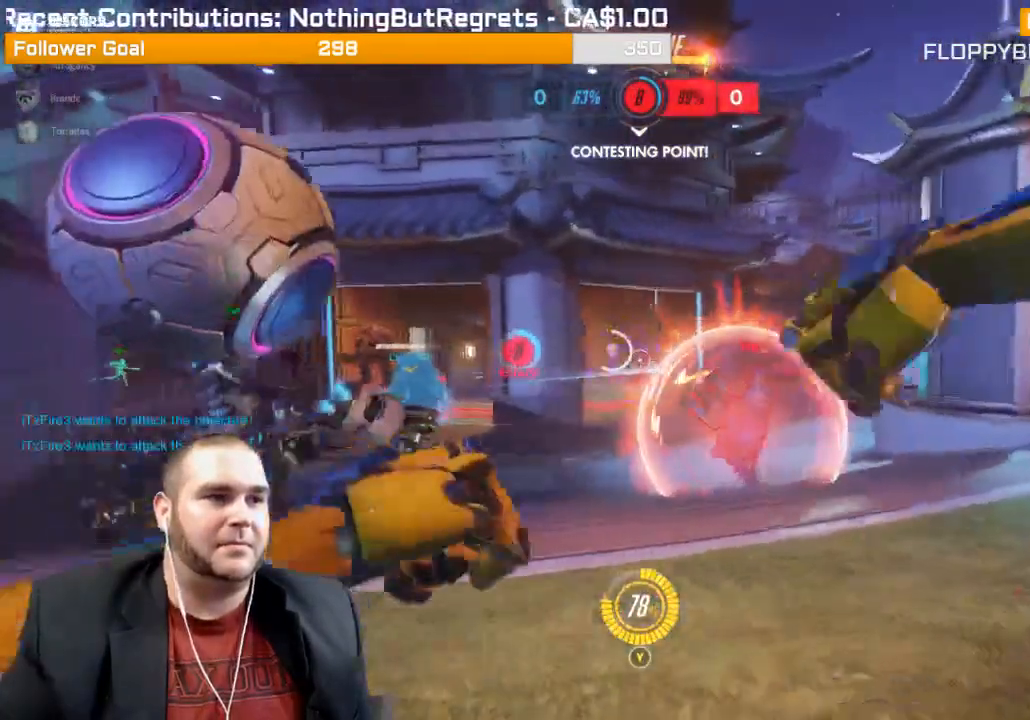
{"buttons": ["R2"], "left_stick": "right", "right_stick": "center", "events": [[67, "L1", "up"], [183, "right_stick", "left"], [333, "right_stick", "center"]]}
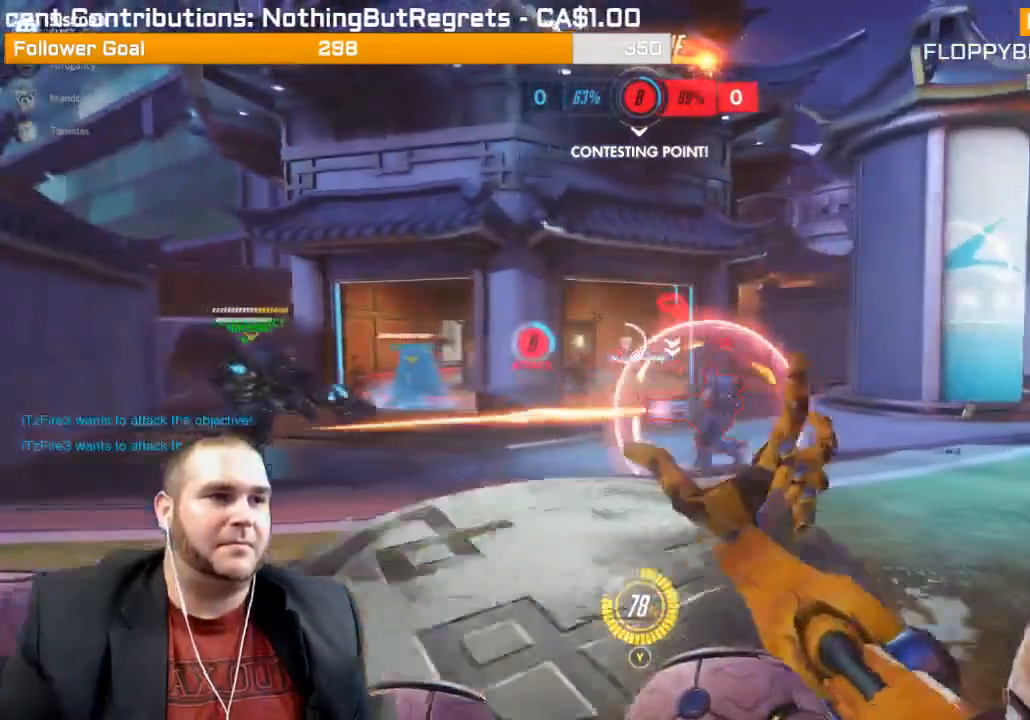
{"buttons": ["R2"], "left_stick": "right", "right_stick": "left", "events": [[50, "right_stick", "left"], [283, "right_stick", "center"], [417, "right_stick", "left"]]}
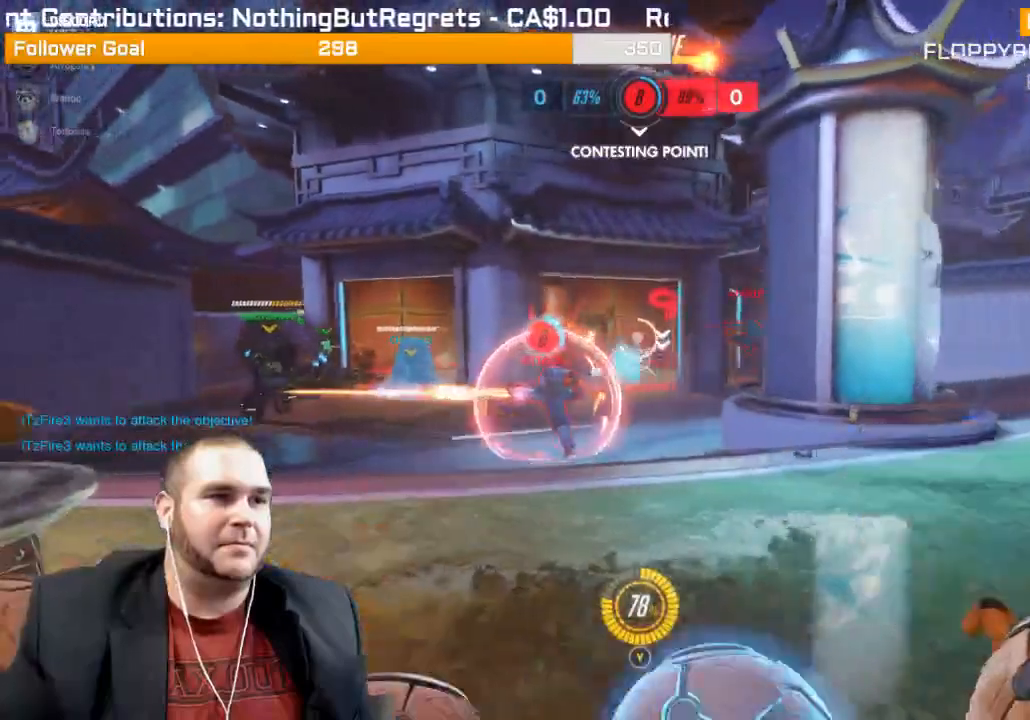
{"buttons": ["R2"], "left_stick": "up-right", "right_stick": "left", "events": [[100, "right_stick", "center"], [167, "left_stick", "up-right"], [333, "right_stick", "left"]]}
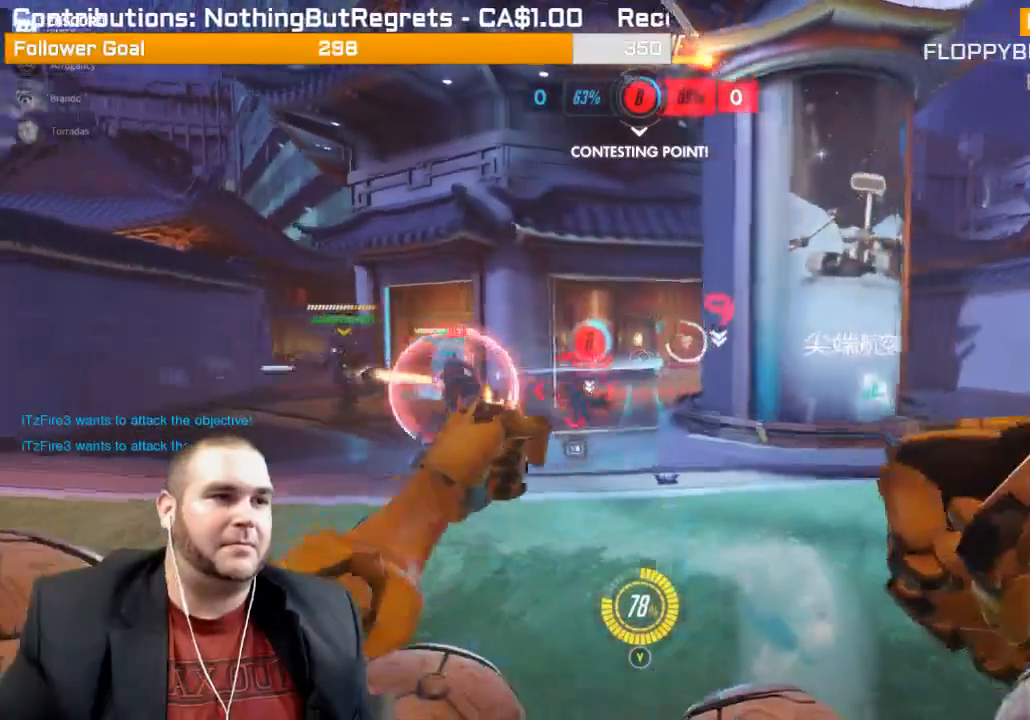
{"buttons": ["L1", "R2"], "left_stick": "up-right", "right_stick": "left", "events": [[267, "R1", "down"], [317, "R1", "up"], [483, "L1", "down"]]}
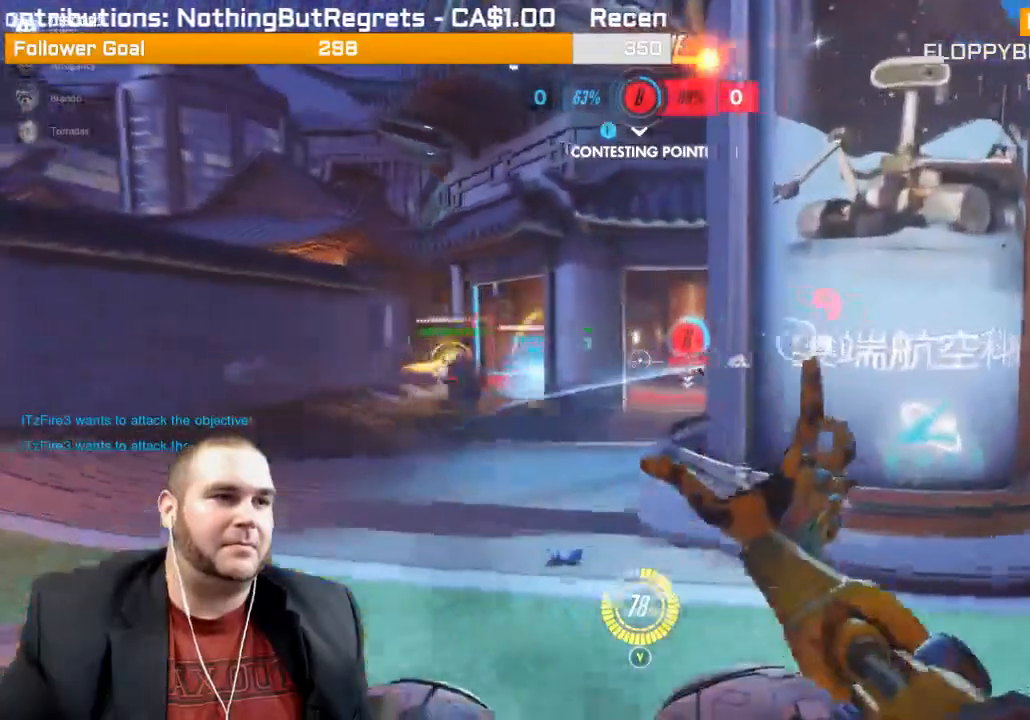
{"buttons": ["R2"], "left_stick": "up-right", "right_stick": "center", "events": [[83, "L1", "up"], [183, "L1", "down"], [217, "right_stick", "center"], [283, "L1", "up"], [400, "L1", "down"], [500, "L1", "up"]]}
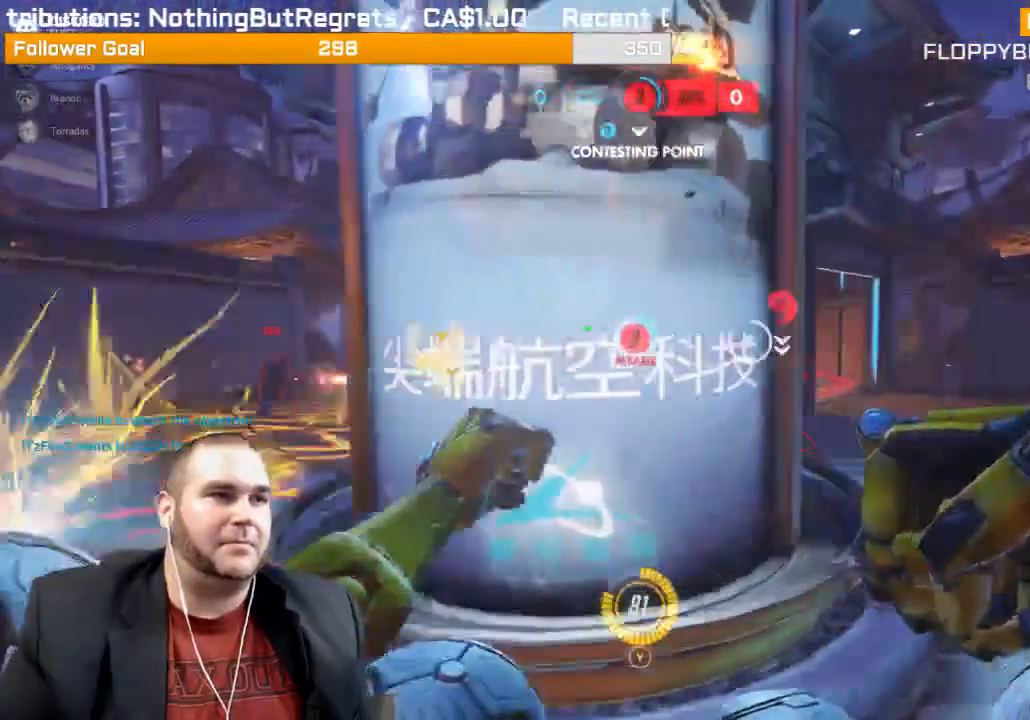
{"buttons": ["L1", "R2"], "left_stick": "up-right", "right_stick": "center", "events": [[267, "right_stick", "left"], [467, "L1", "down"], [467, "right_stick", "center"]]}
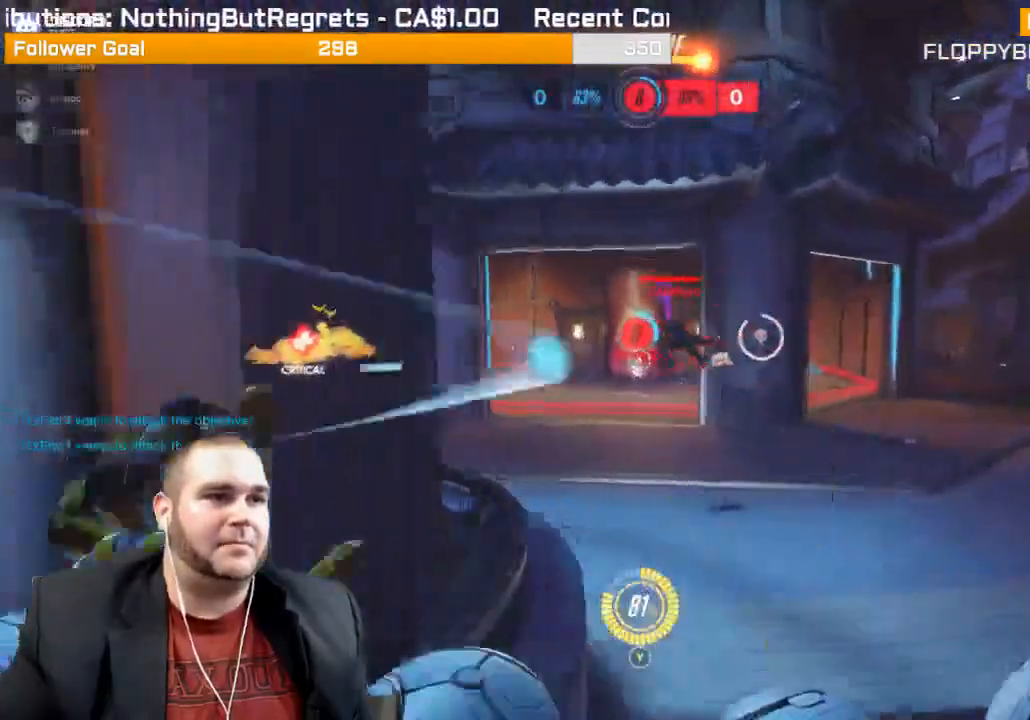
{"buttons": ["R2"], "left_stick": "up-right", "right_stick": "left", "events": [[67, "right_stick", "left"], [83, "L1", "up"], [150, "L1", "down"], [267, "L1", "up"], [267, "right_stick", "center"], [417, "right_stick", "left"]]}
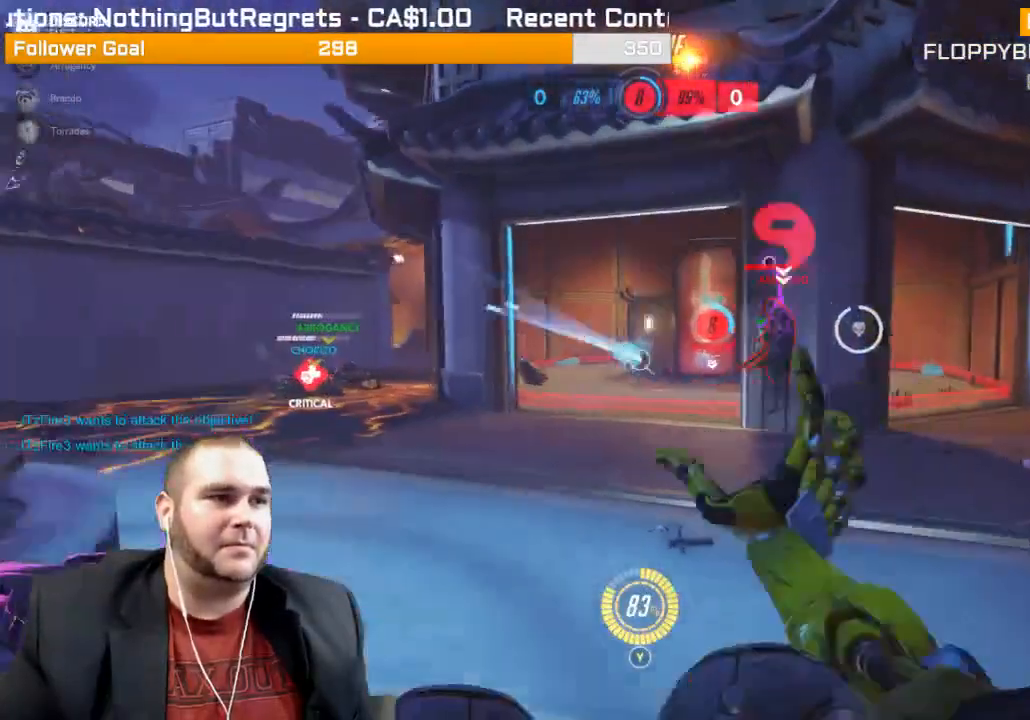
{"buttons": ["R2"], "left_stick": "up-right", "right_stick": "center", "events": [[100, "right_stick", "center"], [150, "right_stick", "right"], [383, "right_stick", "center"]]}
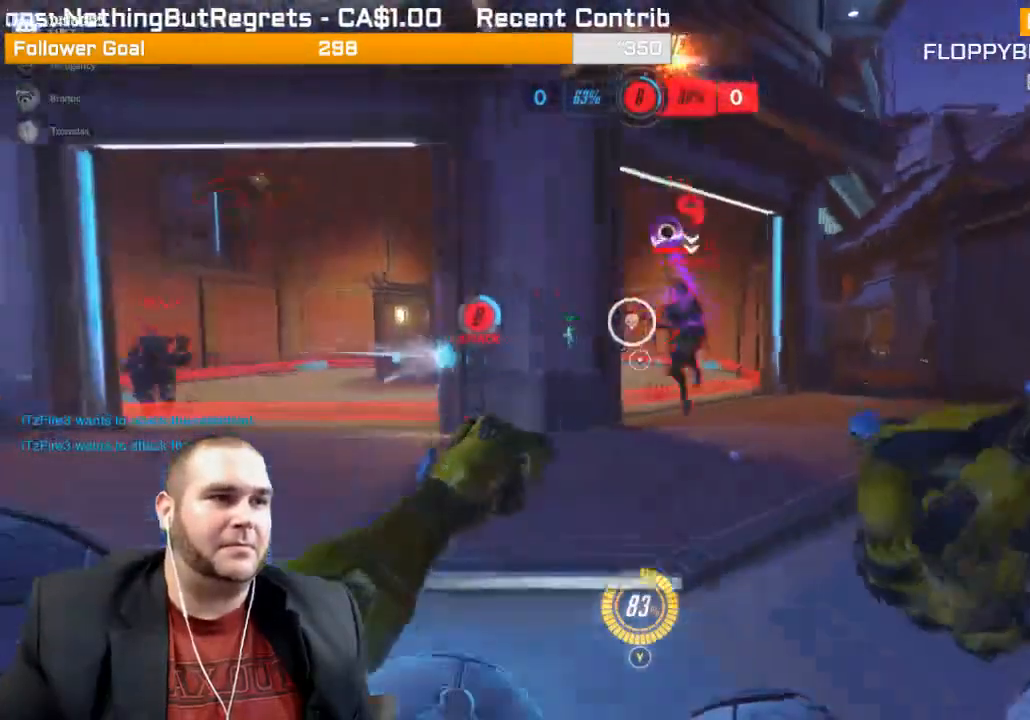
{"buttons": ["R2"], "left_stick": "up-right", "right_stick": "left", "events": [[133, "right_stick", "right"], [367, "right_stick", "left"]]}
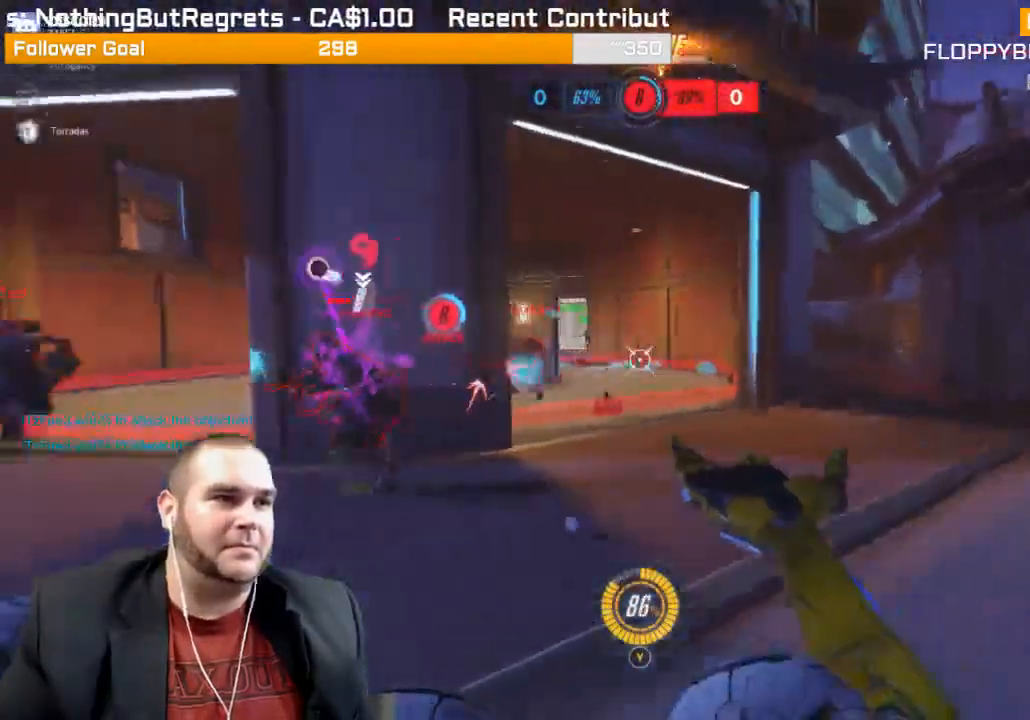
{"buttons": ["R2"], "left_stick": "up-right", "right_stick": "left", "events": [[250, "right_stick", "center"], [317, "right_stick", "left"]]}
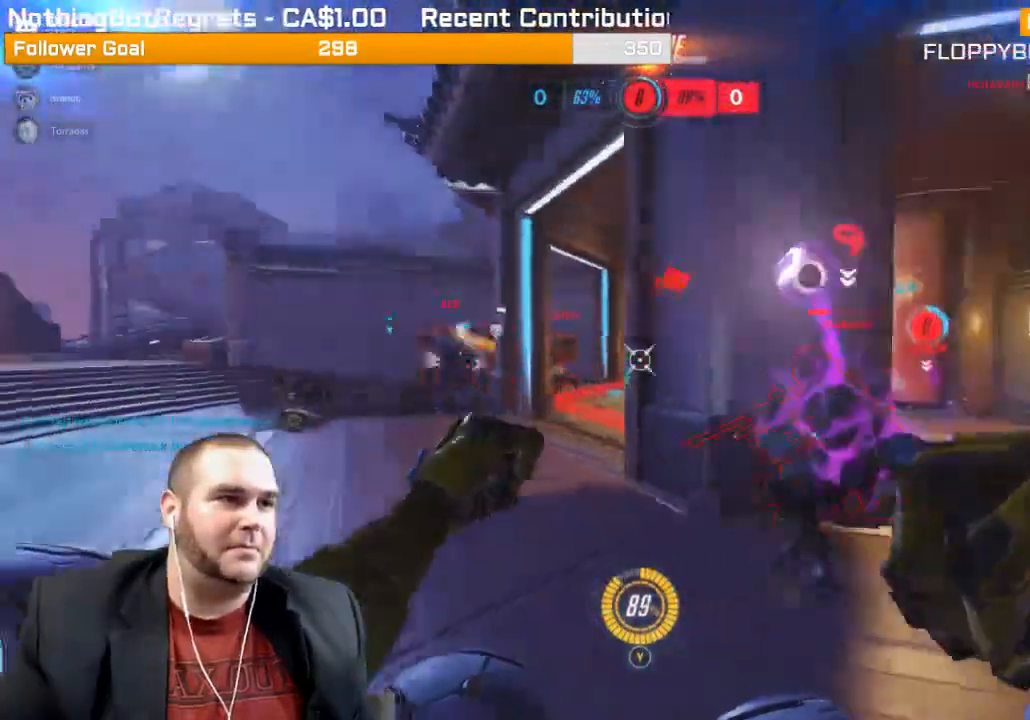
{"buttons": ["R2"], "left_stick": "up-right", "right_stick": "left", "events": [[50, "right_stick", "center"], [133, "right_stick", "right"], [283, "right_stick", "center"], [350, "right_stick", "left"]]}
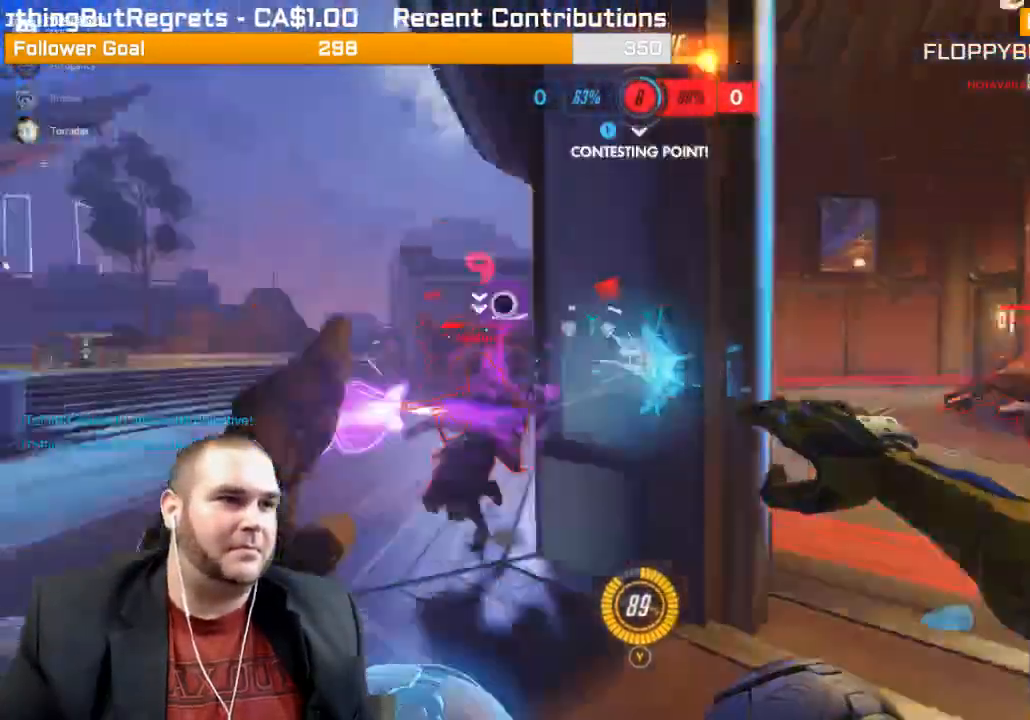
{"buttons": ["R2"], "left_stick": "down-right", "right_stick": "left", "events": [[117, "right_stick", "center"], [317, "right_stick", "left"], [383, "left_stick", "right"], [500, "left_stick", "down-right"]]}
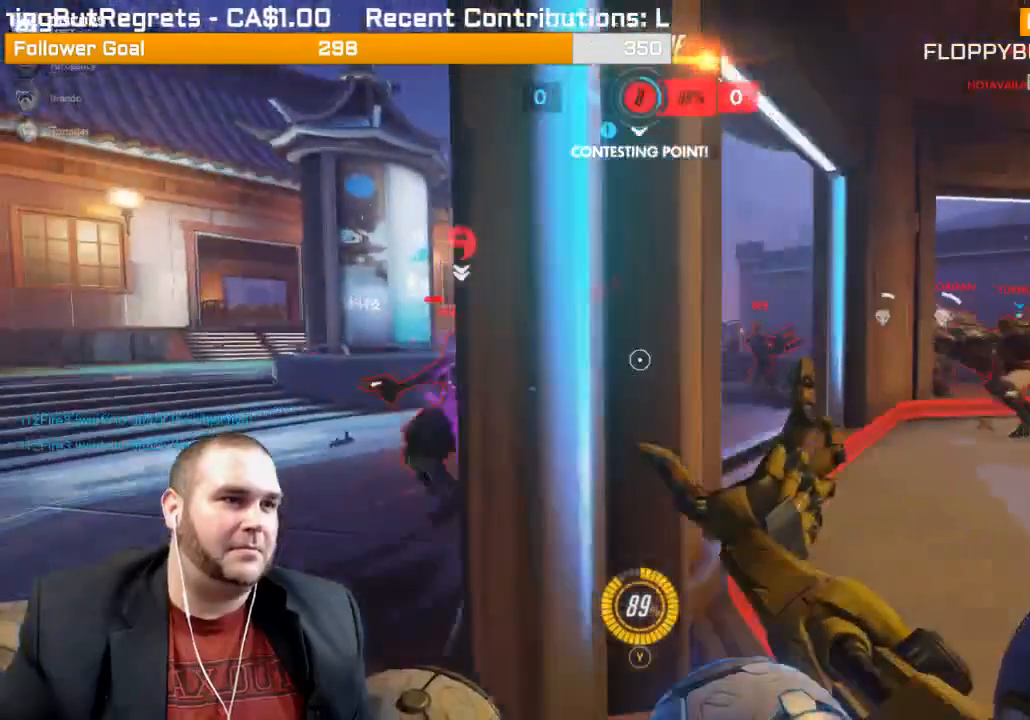
{"buttons": ["R2"], "left_stick": "down-right", "right_stick": "left", "events": [[317, "right_stick", "center"], [467, "right_stick", "left"]]}
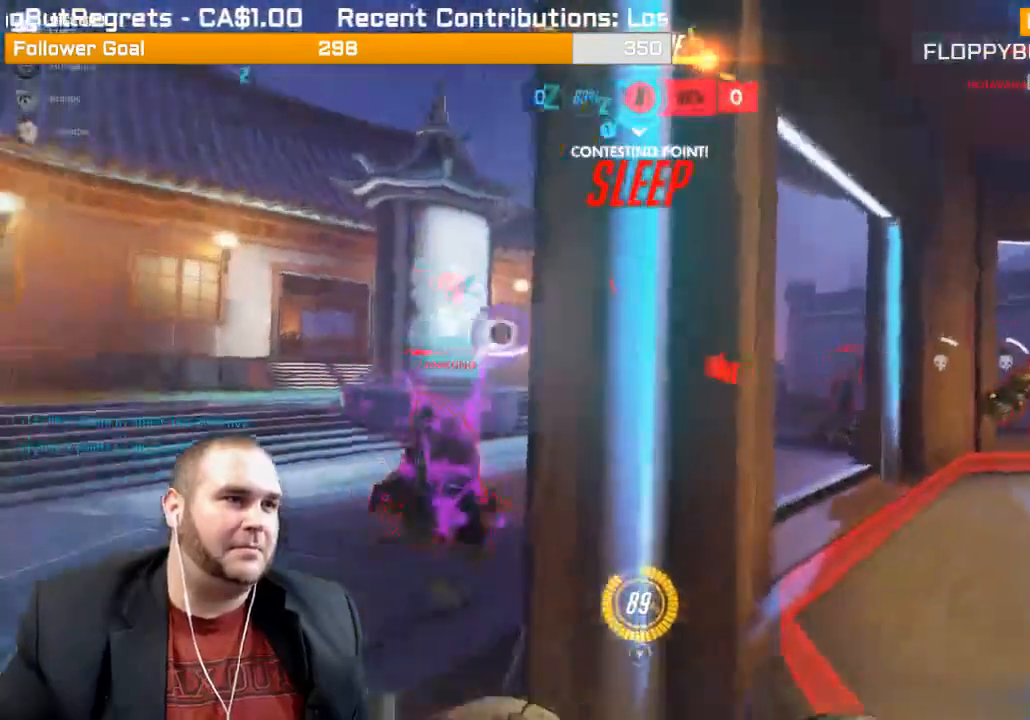
{"buttons": ["R2"], "left_stick": "up-right", "right_stick": "center", "events": [[33, "R1", "down"], [100, "R1", "up"], [150, "right_stick", "center"], [300, "left_stick", "right"], [417, "left_stick", "up-right"]]}
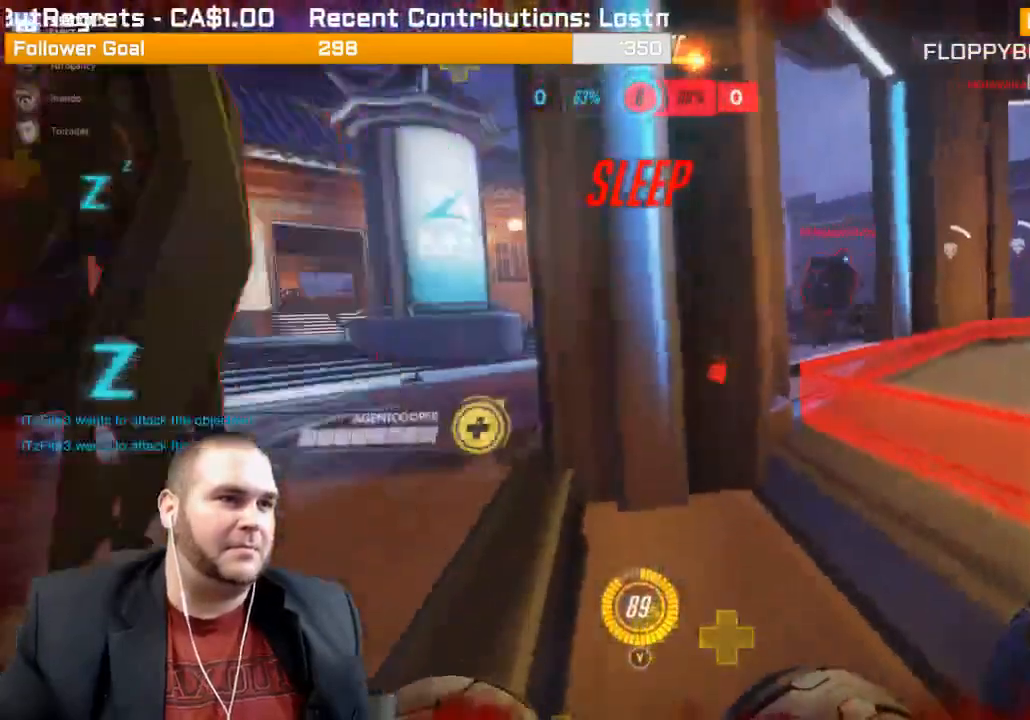
{"buttons": ["CROSS", "R2"], "left_stick": "right", "right_stick": "center", "events": [[33, "left_stick", "center"], [150, "CROSS", "down"], [217, "left_stick", "right"], [250, "CROSS", "up"], [333, "CROSS", "down"], [433, "L2", "down"], [450, "L2", "up"]]}
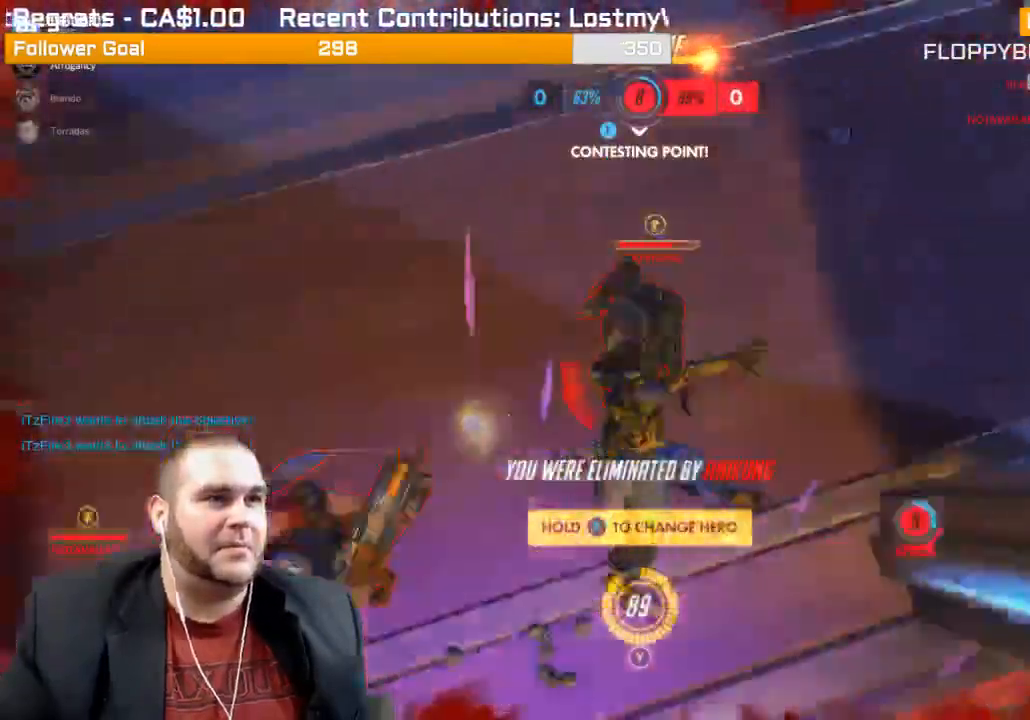
{"buttons": [], "left_stick": "down-right", "right_stick": "center", "events": [[250, "CROSS", "up"], [317, "CROSS", "down"], [450, "CROSS", "up"], [450, "left_stick", "down-right"], [483, "R2", "up"]]}
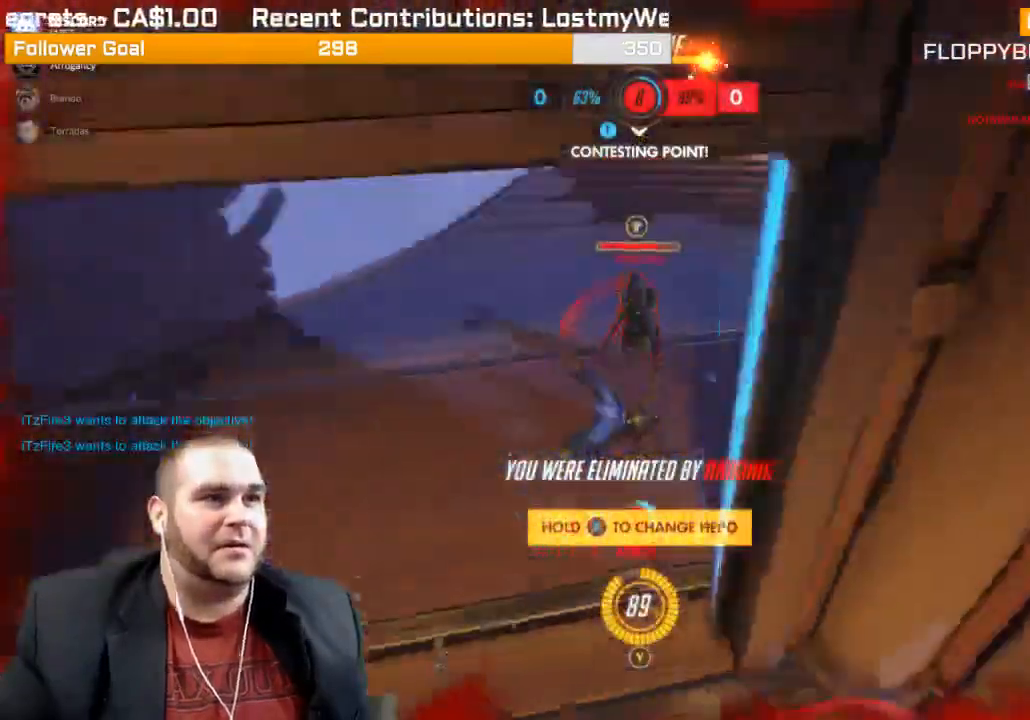
{"buttons": [], "left_stick": "center", "right_stick": "center", "events": [[83, "left_stick", "center"]]}
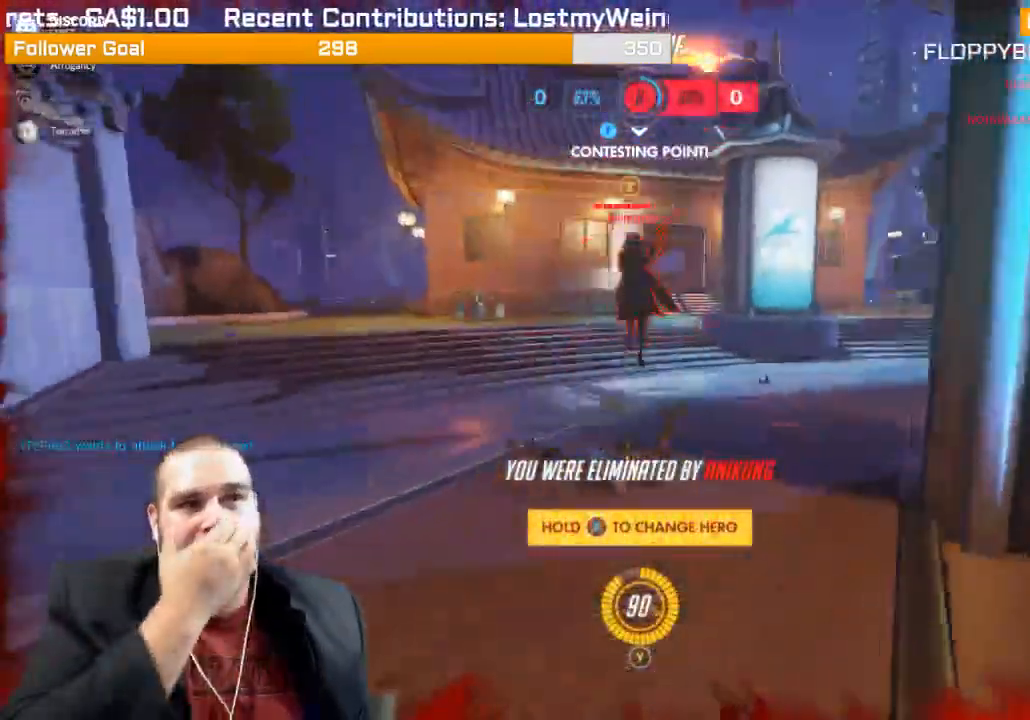
{"buttons": [], "left_stick": "center", "right_stick": "center", "events": []}
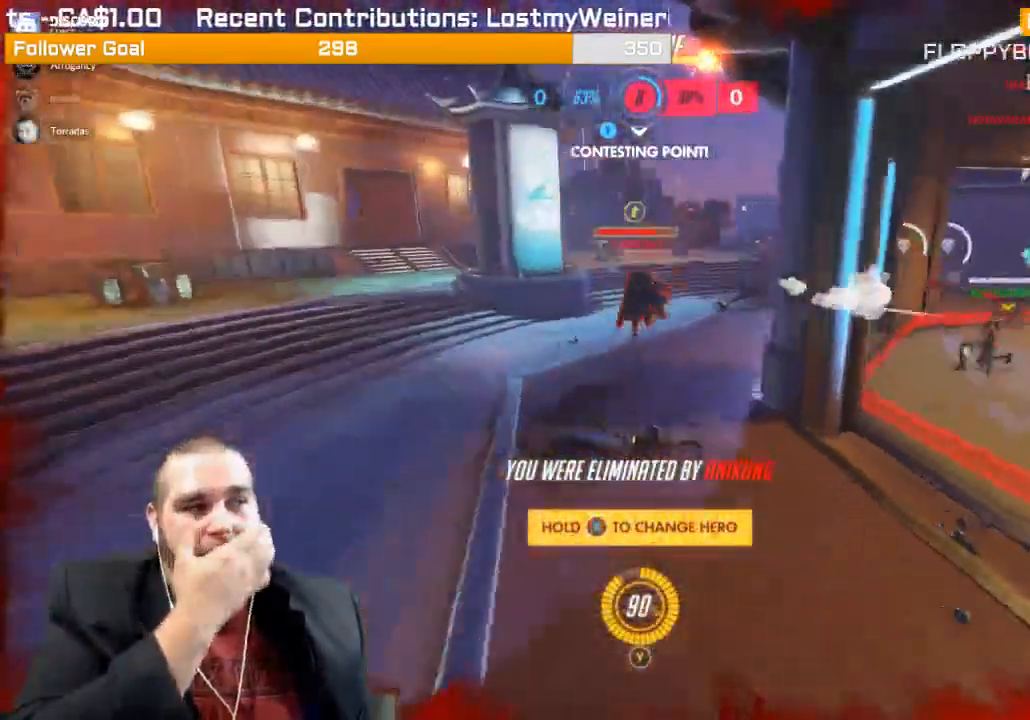
{"buttons": [], "left_stick": "center", "right_stick": "center", "events": []}
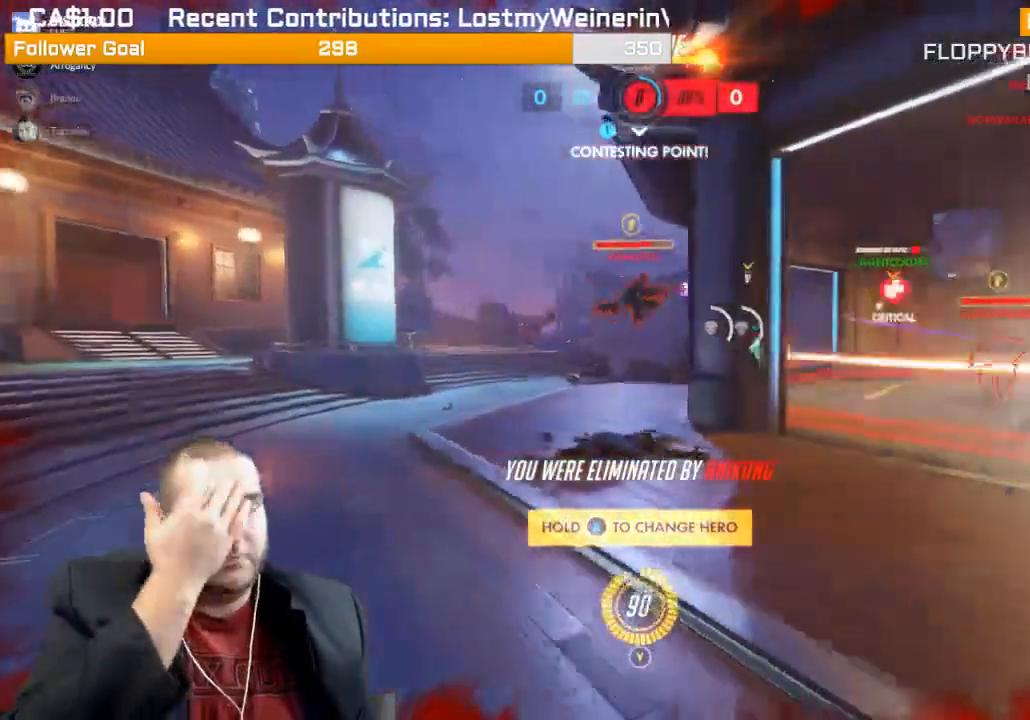
{"buttons": [], "left_stick": "center", "right_stick": "center", "events": []}
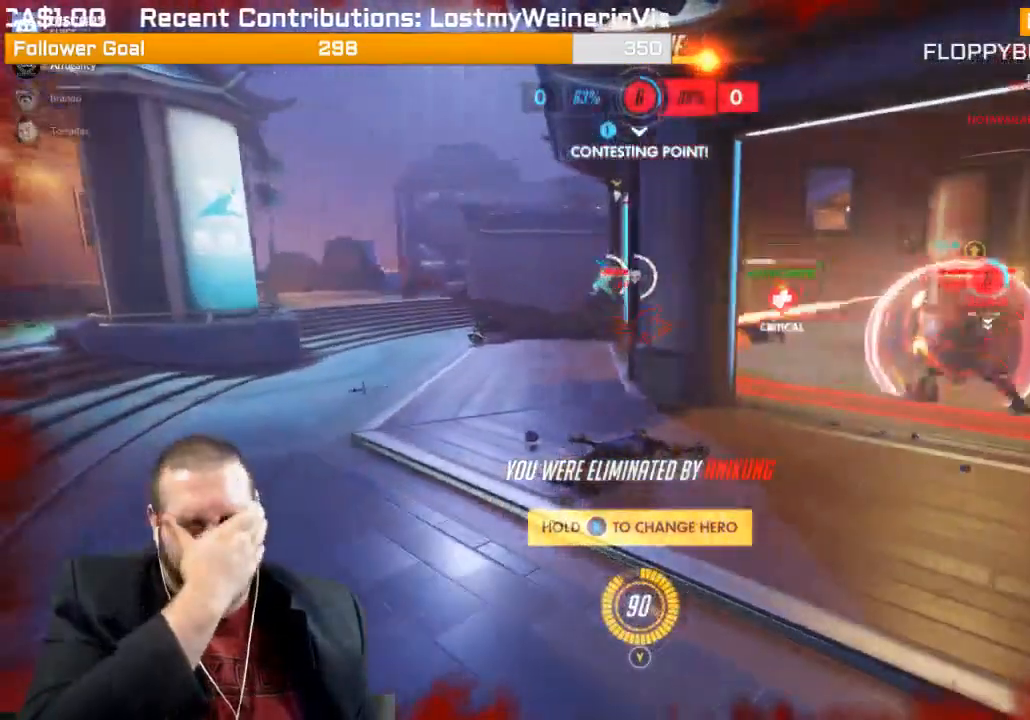
{"buttons": [], "left_stick": "center", "right_stick": "center", "events": []}